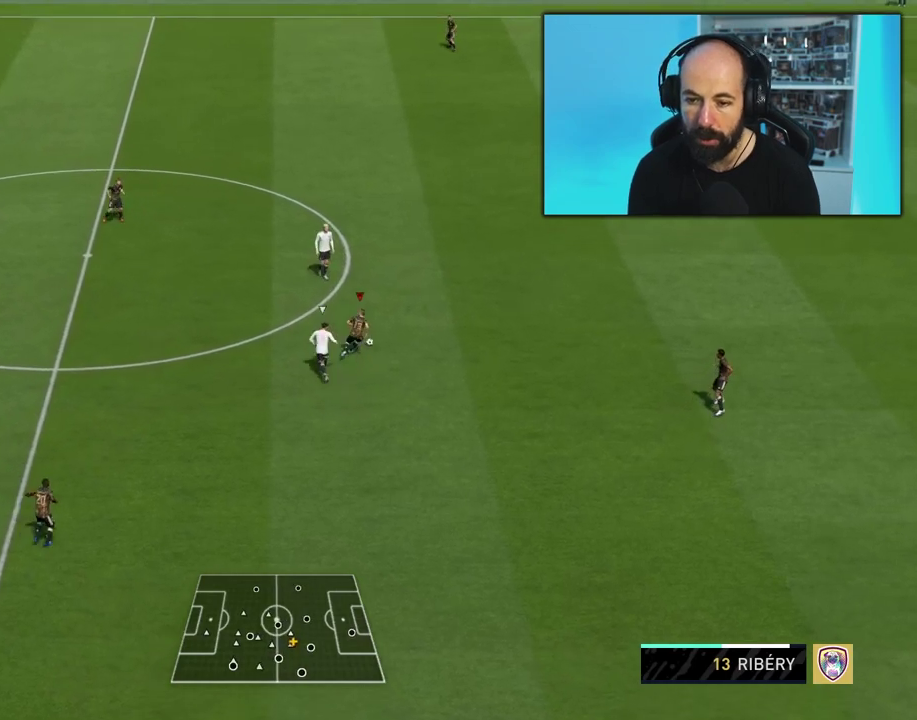
Gameplay with a controller (PlayStation layout); each line is a JSON object with the inputs held at the frame after it (dt_ms = milliseconds from this image to that frame). "events" lists button and stick changes between this image and that frame as [ms after this image, input, new state], when the widget could be followed in between. Not read: L3 R3 left_stick.
{"dt_ms": 500, "buttons": ["L2"], "right_stick": "center", "events": [[467, "L2", "down"]]}
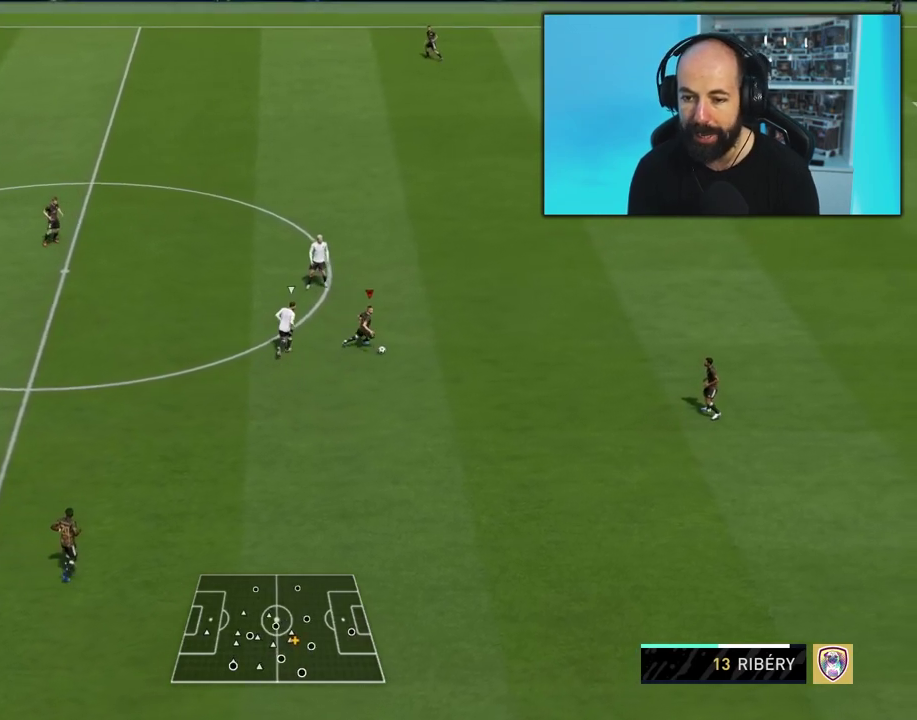
{"dt_ms": 501, "buttons": [], "right_stick": "center", "events": [[417, "L2", "up"]]}
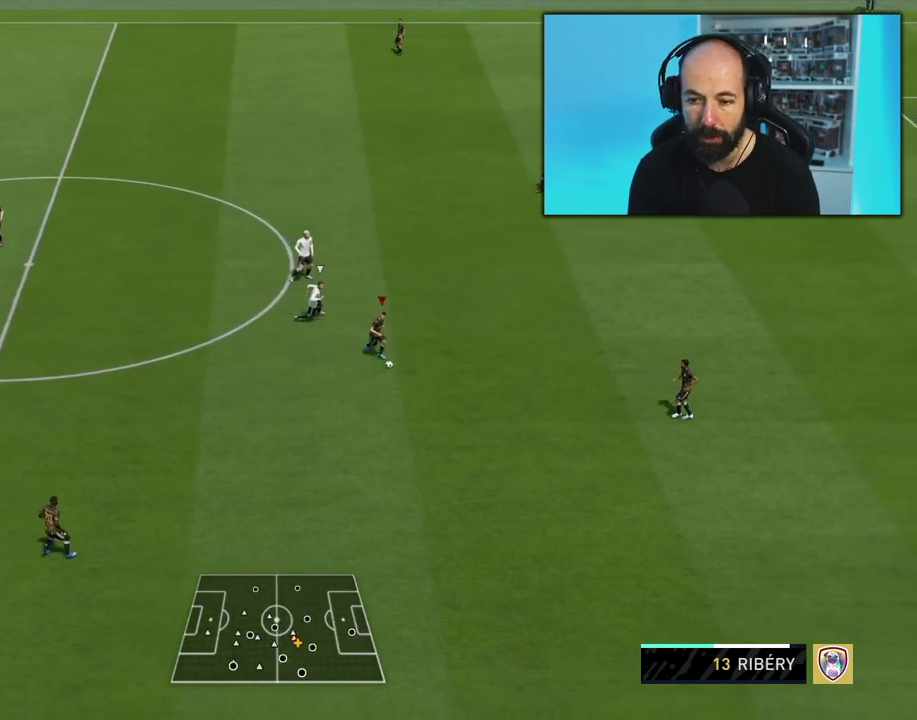
{"dt_ms": 400, "buttons": [], "right_stick": "center", "events": []}
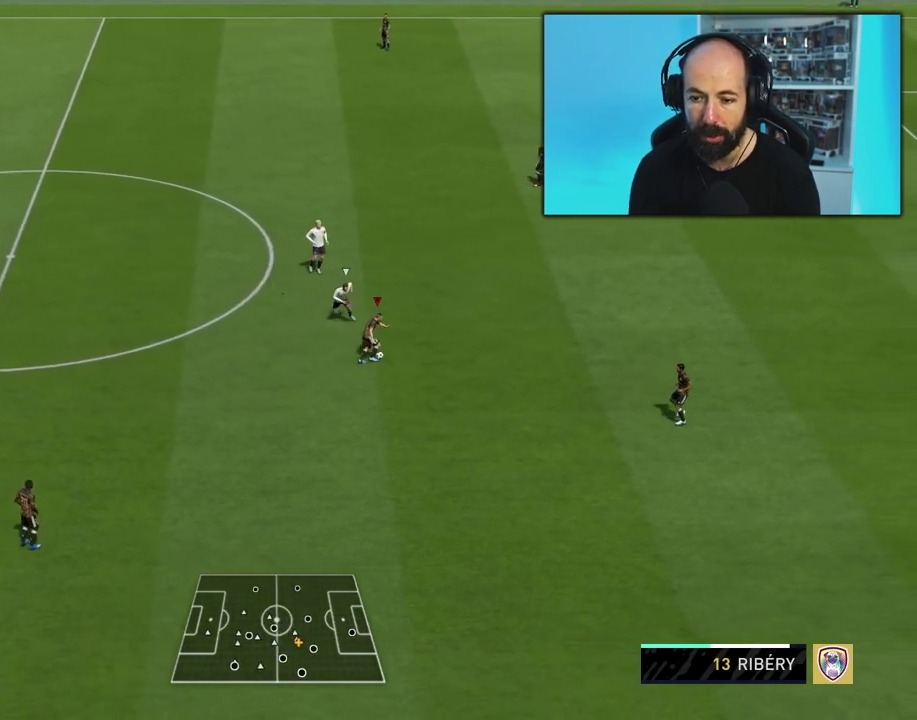
{"dt_ms": 500, "buttons": [], "right_stick": "center", "events": []}
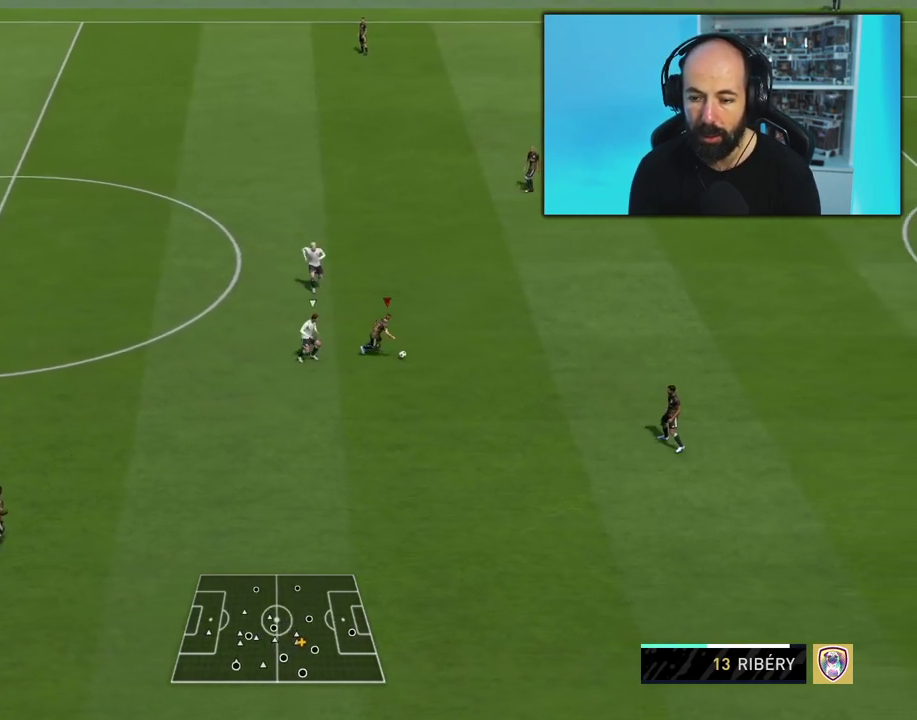
{"dt_ms": 501, "buttons": [], "right_stick": "center", "events": []}
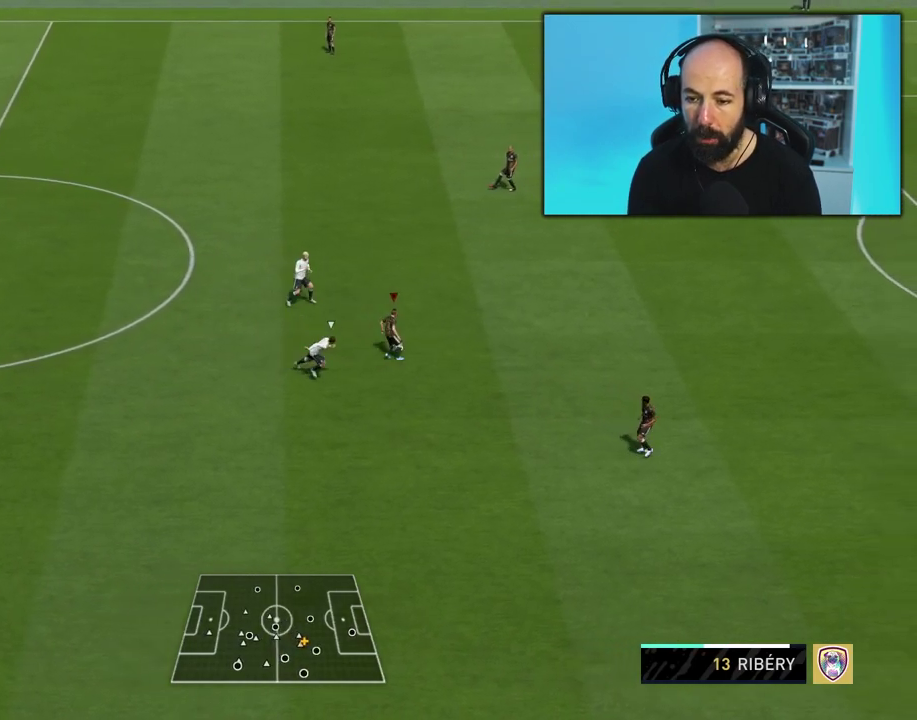
{"dt_ms": 501, "buttons": [], "right_stick": "center", "events": []}
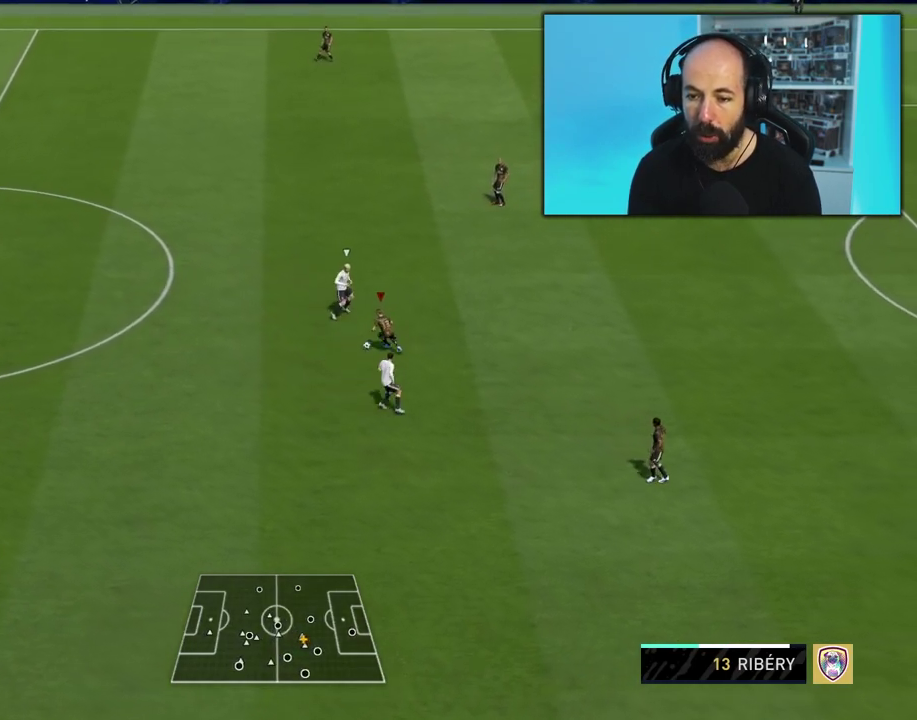
{"dt_ms": 500, "buttons": [], "right_stick": "center", "events": [[367, "R2", "down"], [500, "R2", "up"]]}
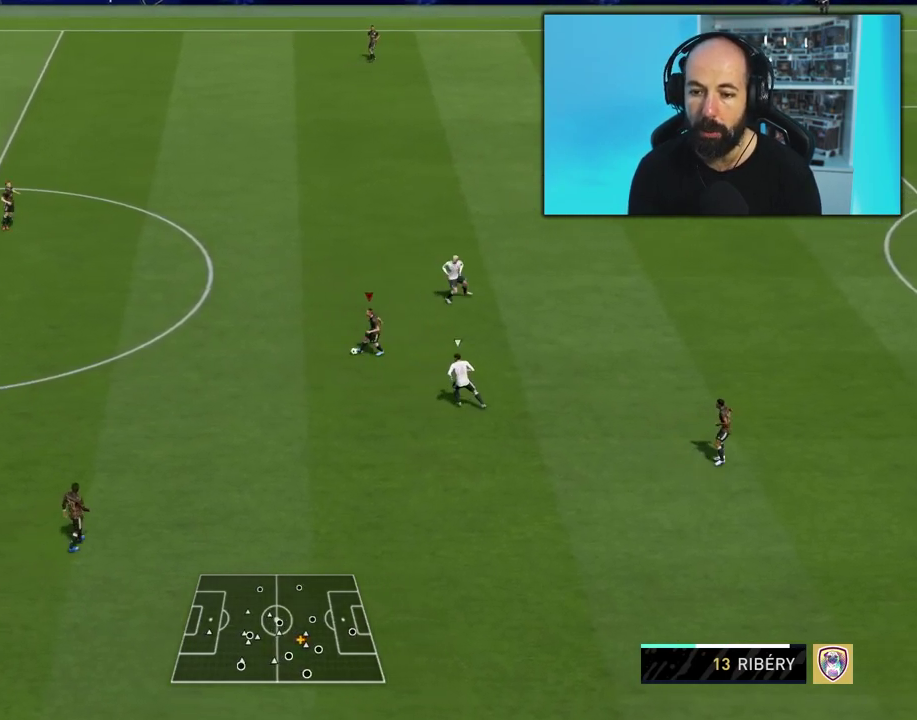
{"dt_ms": 400, "buttons": [], "right_stick": "center", "events": []}
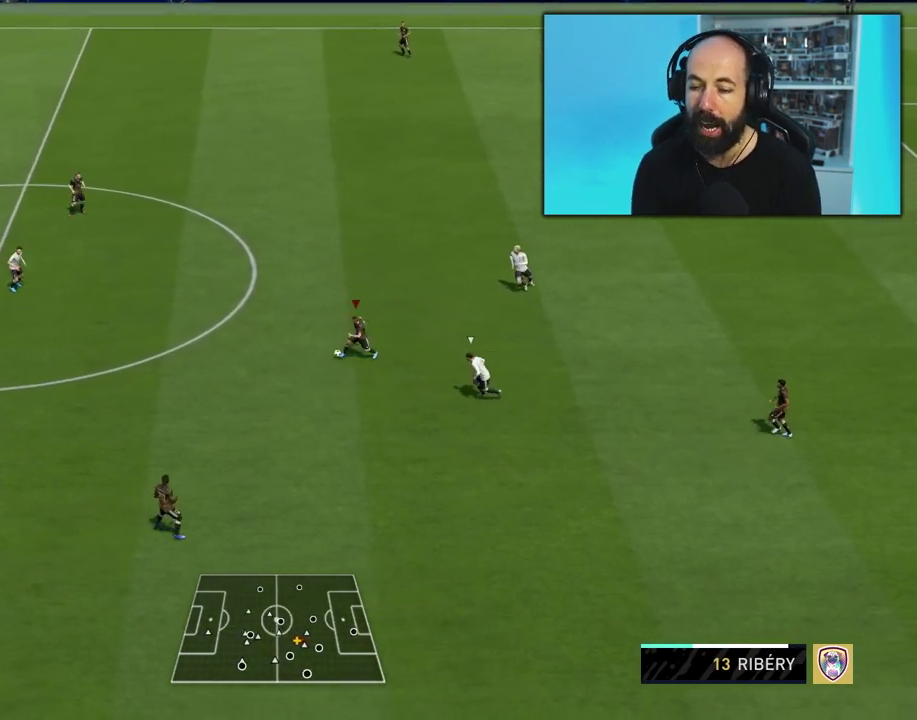
{"dt_ms": 484, "buttons": [], "right_stick": "center", "events": []}
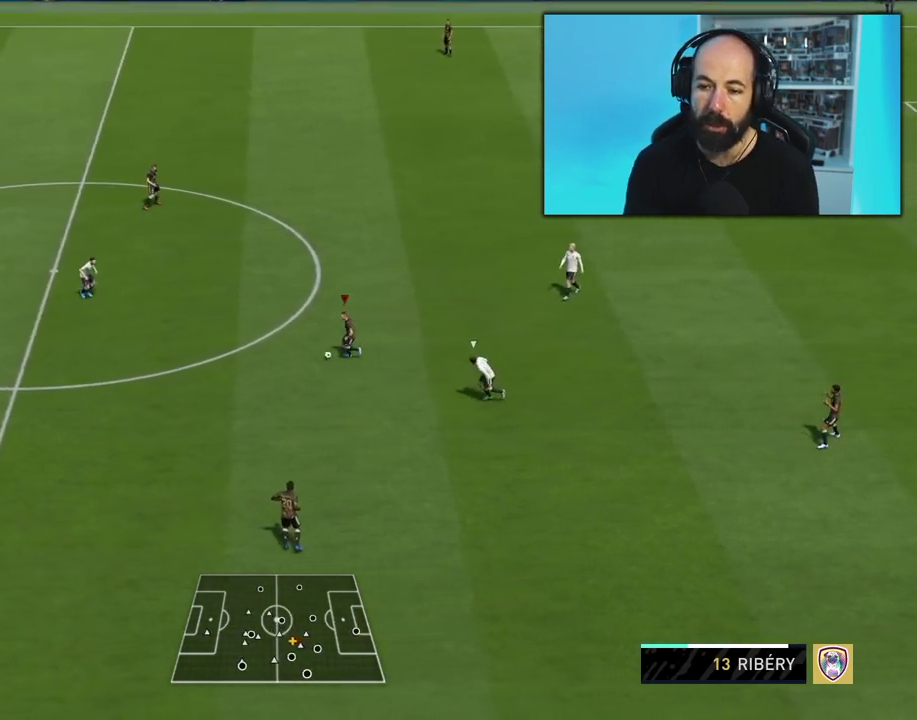
{"dt_ms": 501, "buttons": [], "right_stick": "center", "events": []}
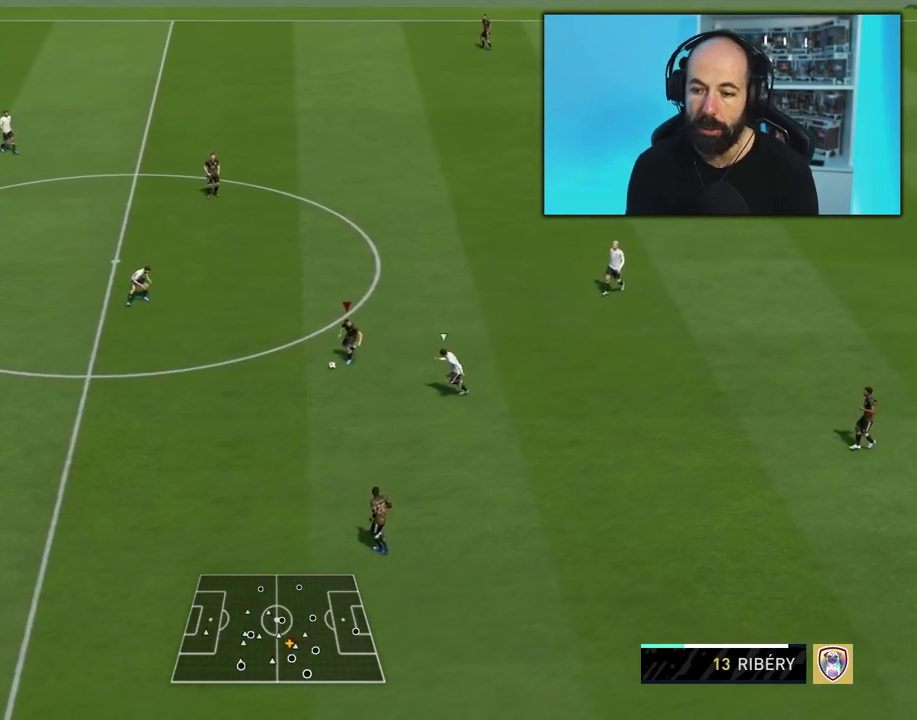
{"dt_ms": 500, "buttons": [], "right_stick": "up", "events": [[350, "right_stick", "up"]]}
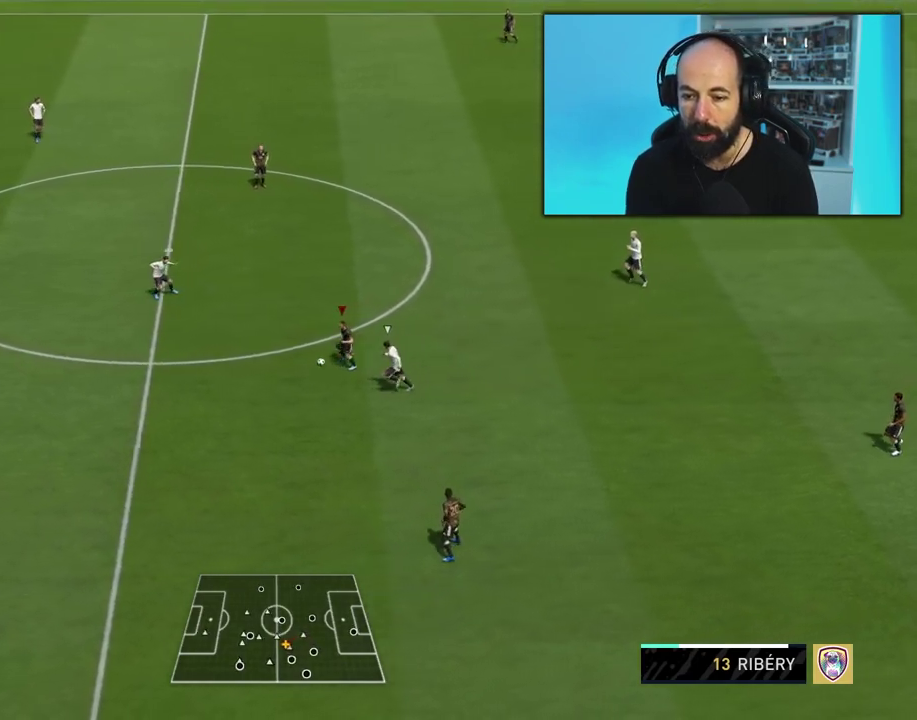
{"dt_ms": 501, "buttons": [], "right_stick": "center", "events": [[100, "right_stick", "up-right"], [334, "right_stick", "center"]]}
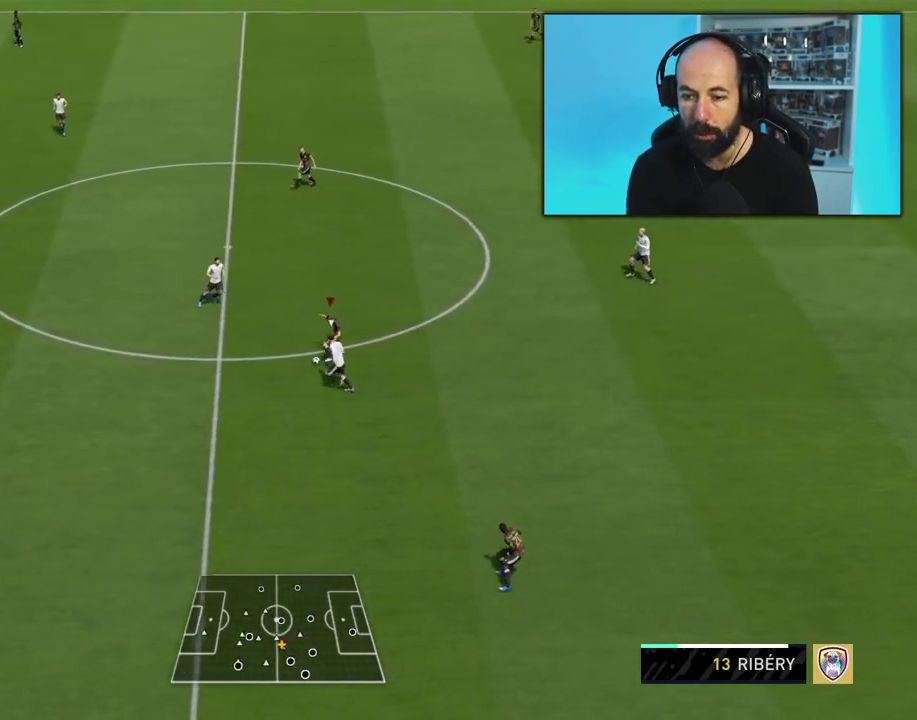
{"dt_ms": 400, "buttons": [], "right_stick": "center", "events": []}
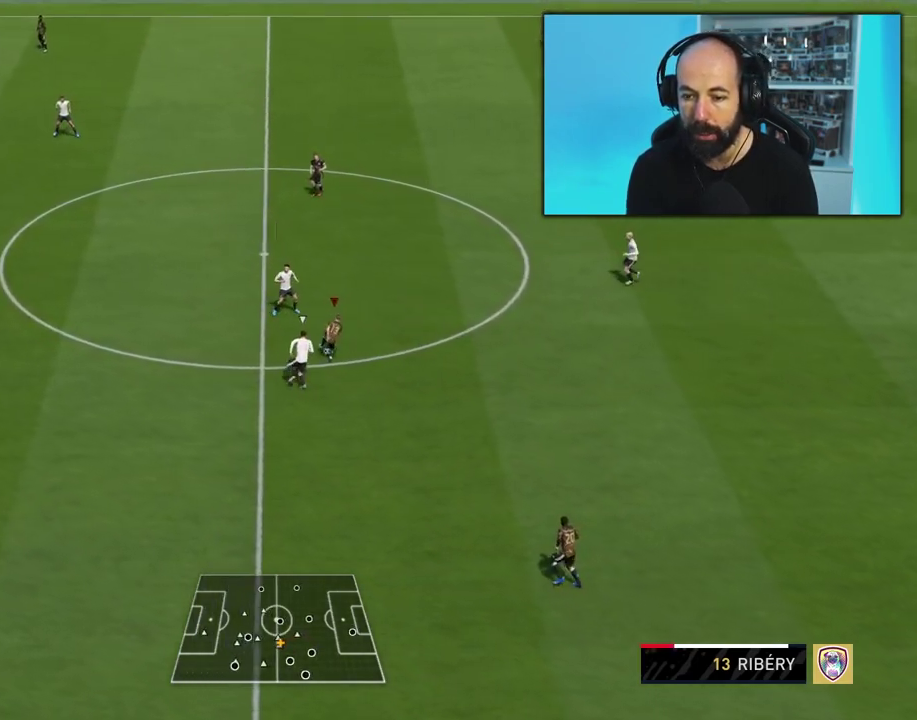
{"dt_ms": 501, "buttons": [], "right_stick": "center", "events": []}
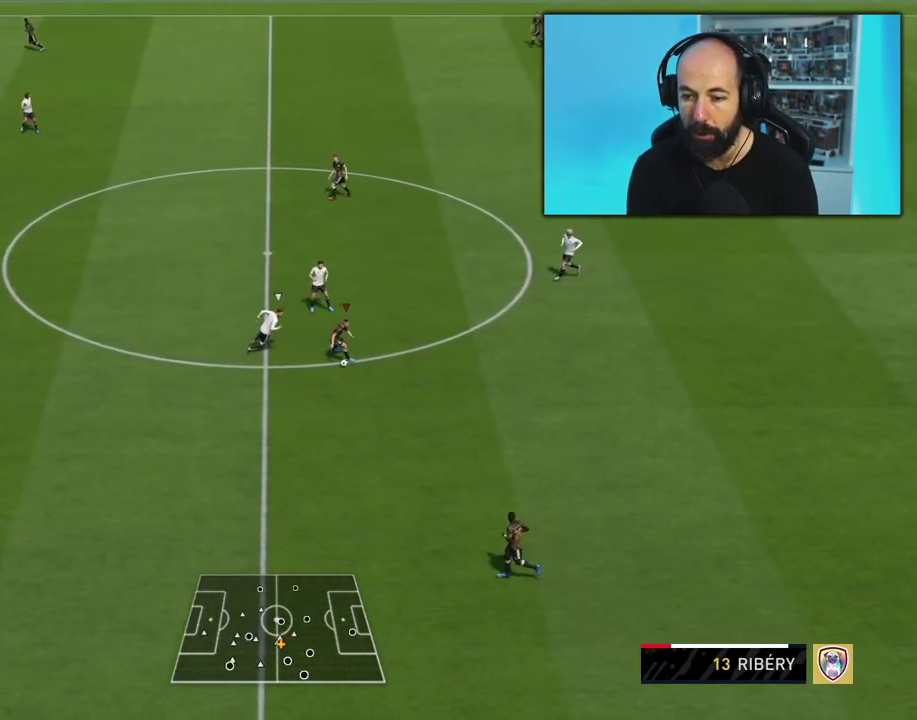
{"dt_ms": 500, "buttons": [], "right_stick": "center", "events": []}
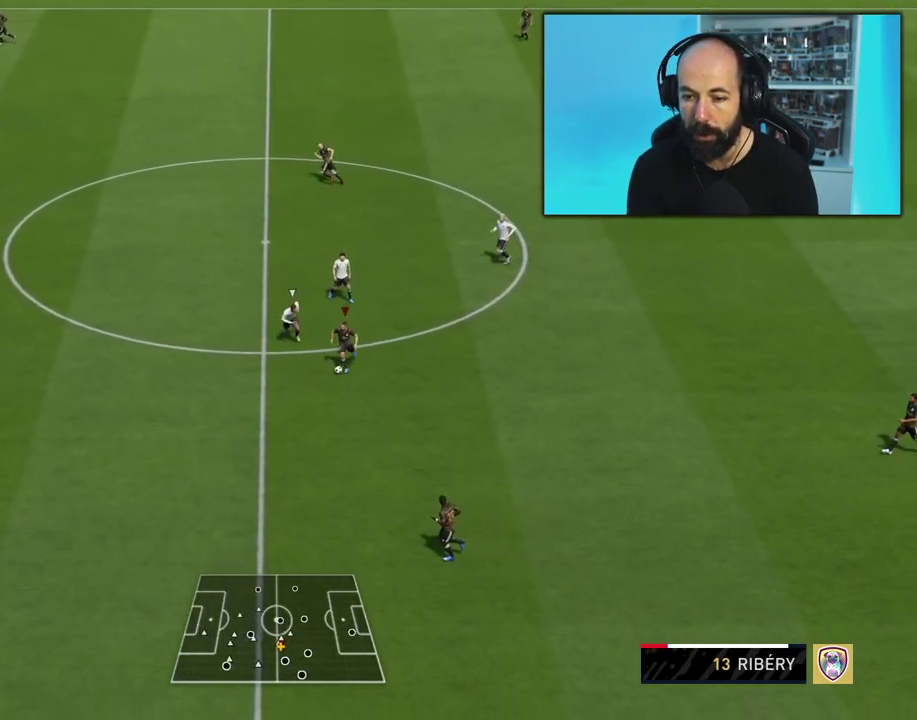
{"dt_ms": 501, "buttons": [], "right_stick": "center", "events": []}
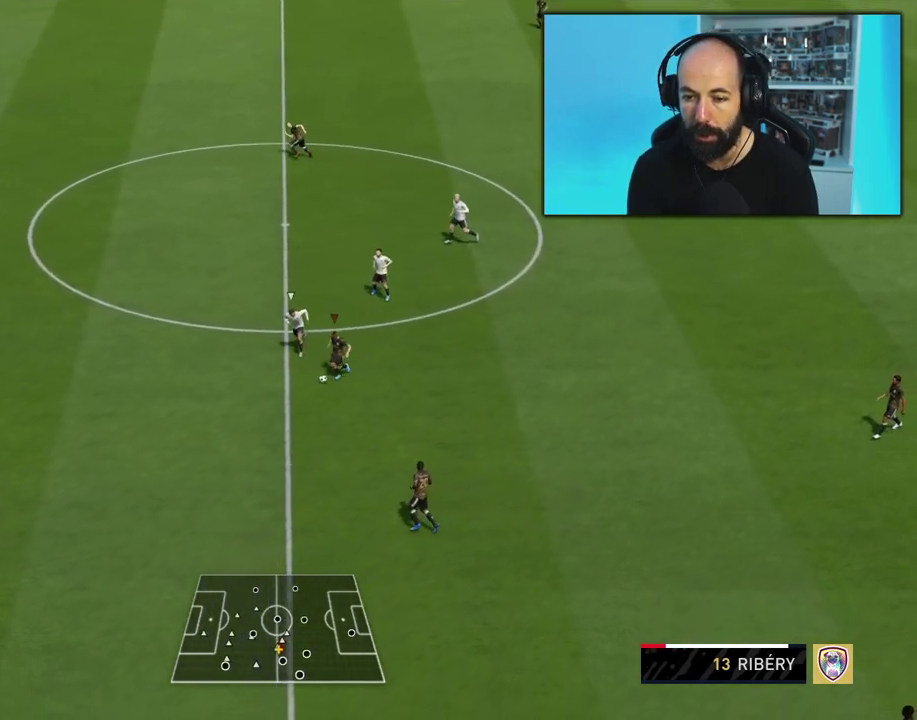
{"dt_ms": 400, "buttons": [], "right_stick": "center", "events": []}